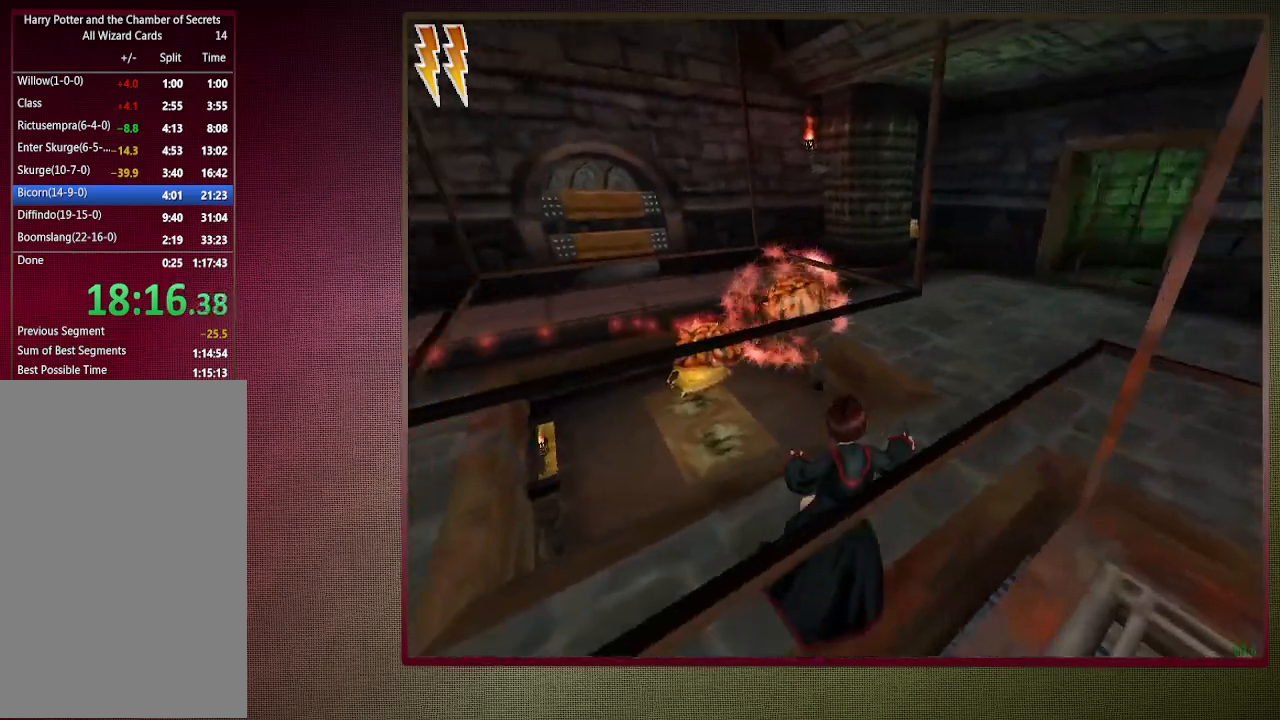
Gameplay with keyboard and mouse; each line is a JSON object with the keys and mouse buttons held at the frame after it. "events" lists presses ("down") and releases ("up") of "1", "2", "3", "4", "a", "alt", "c", "ctrl", "d", "down", "e", "escape", "f1", "left", "q", "return", "right", "s", "shift", "space", "tab", "up", "v", "w", "x", "z", "mouse_left", "mouse_wheel" and "mouse_right" between this image and that frame as [ms after this image, input, new state], when the widget could be followed in between. "mouse_left", "mouse_wheel", "mouse_right" = the "left", "wheel", "right" buttons of the "mouse" list. No other keys are recorded. "wheel" means that the mouse wheel is clicked or scrolled. Mouse movement is not recorded.
{"keys": ["d", "space"], "mouse": [], "events": [[150, "mouse_left", "down"], [200, "w", "up"], [300, "mouse_left", "up"], [333, "mouse_left", "down"], [483, "mouse_left", "up"]]}
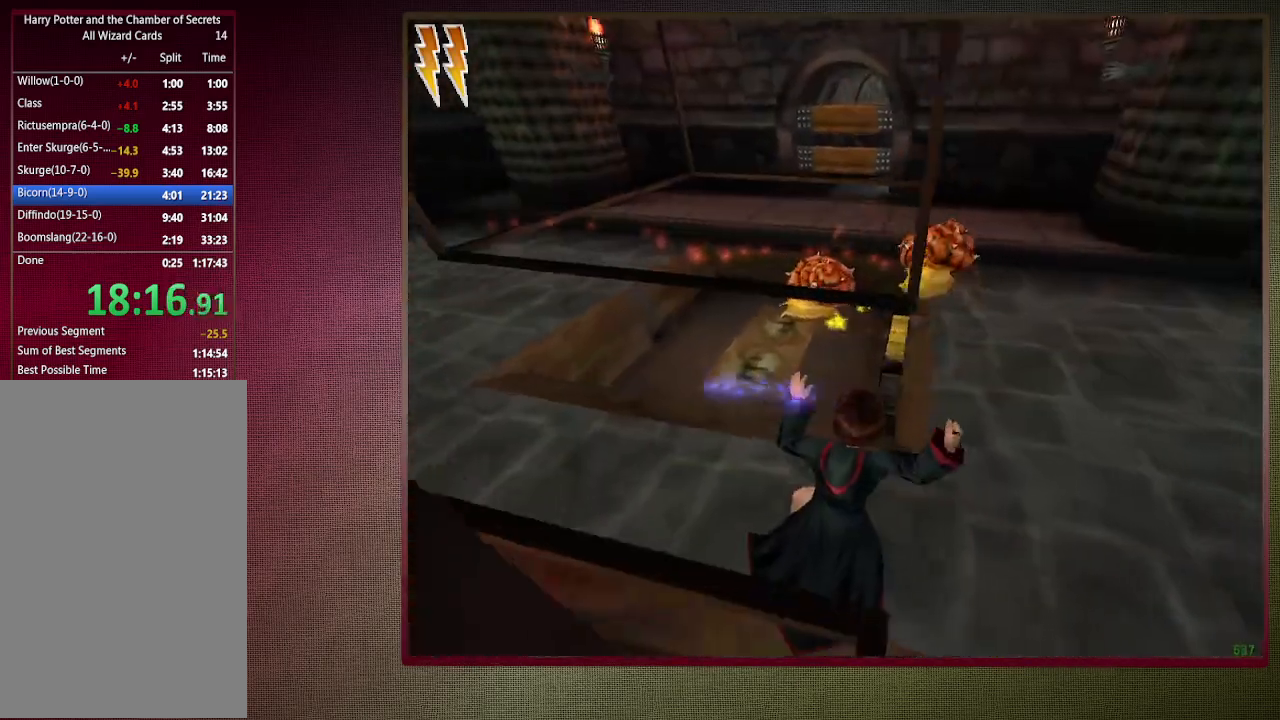
{"keys": ["d", "space", "w"], "mouse": ["left"], "events": [[17, "mouse_left", "down"], [167, "mouse_left", "up"], [217, "mouse_left", "down"], [350, "mouse_left", "up"], [350, "w", "down"], [400, "mouse_left", "down"]]}
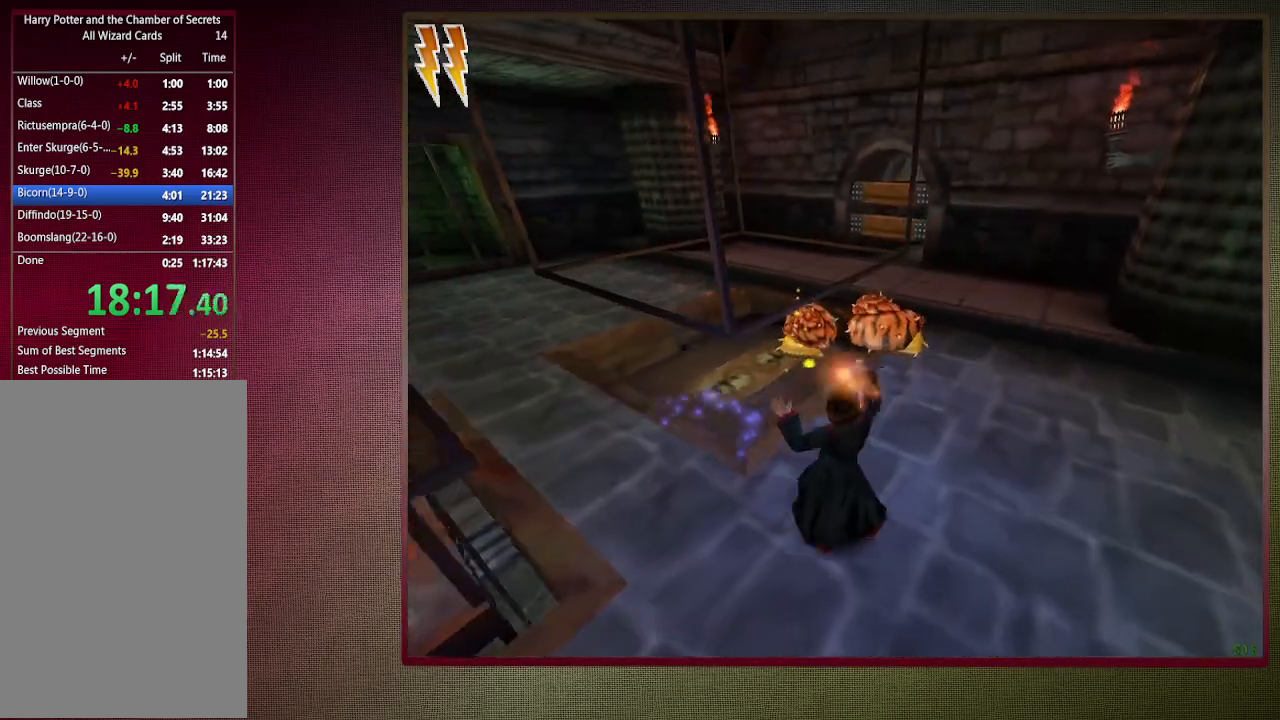
{"keys": ["d", "space"], "mouse": [], "events": [[50, "mouse_left", "up"], [133, "mouse_left", "down"], [183, "mouse_left", "up"], [317, "w", "up"]]}
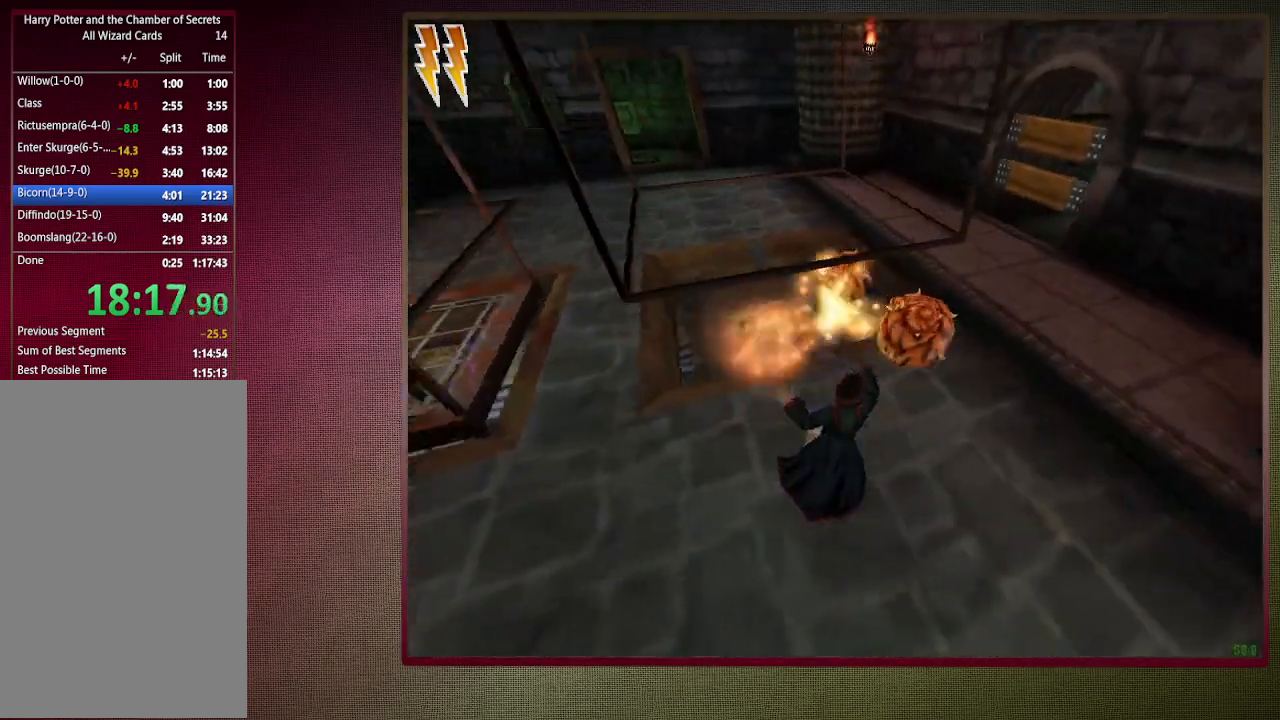
{"keys": ["a", "d", "s", "space"], "mouse": [], "events": [[300, "mouse_left", "down"], [433, "mouse_left", "up"], [433, "s", "down"], [483, "a", "down"]]}
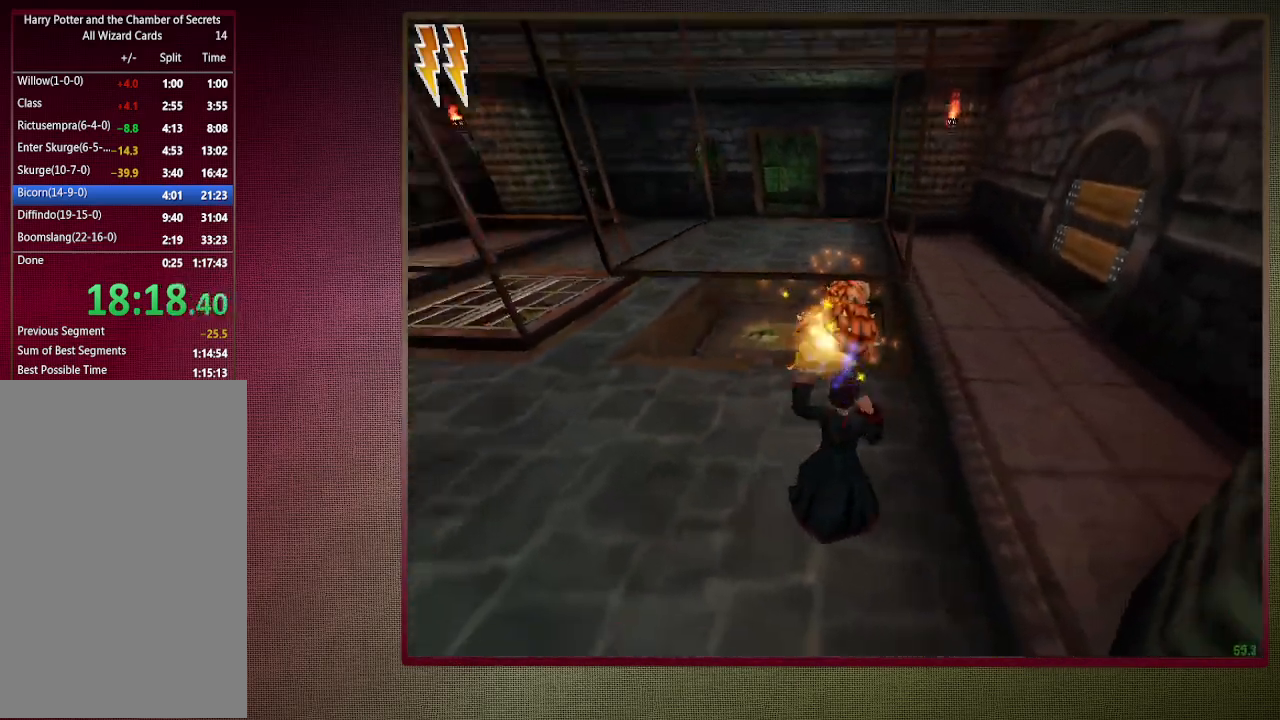
{"keys": ["a", "shift", "space", "w"], "mouse": [], "events": [[33, "d", "up"], [33, "mouse_left", "down"], [67, "s", "up"], [117, "mouse_left", "up"], [217, "w", "down"], [267, "shift", "down"]]}
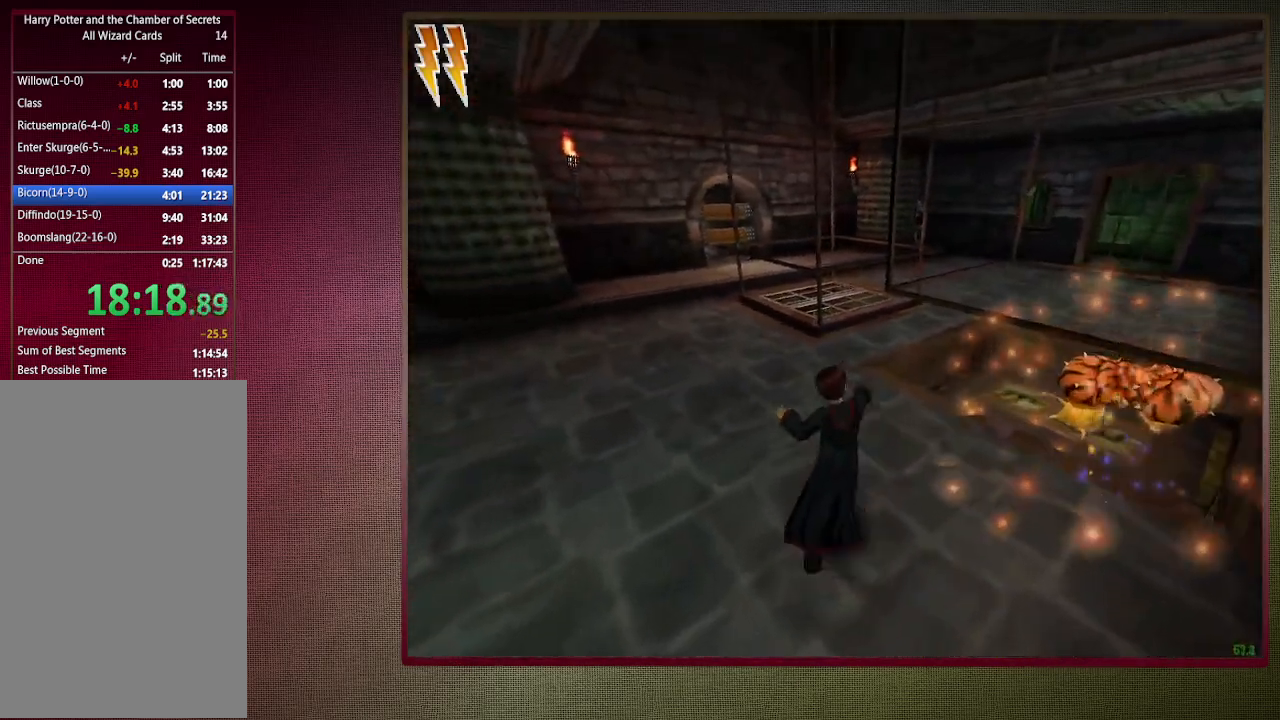
{"keys": ["shift", "space", "w"], "mouse": [], "events": [[417, "a", "up"]]}
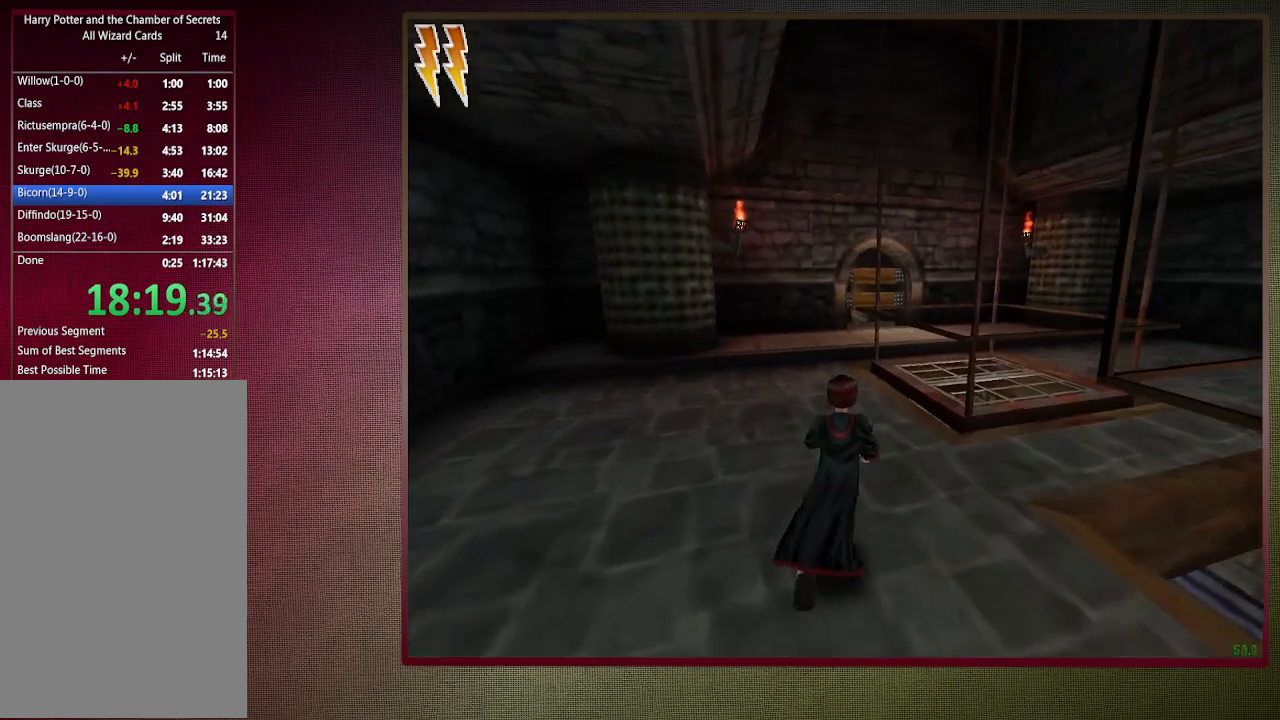
{"keys": ["shift", "space", "w"], "mouse": [], "events": []}
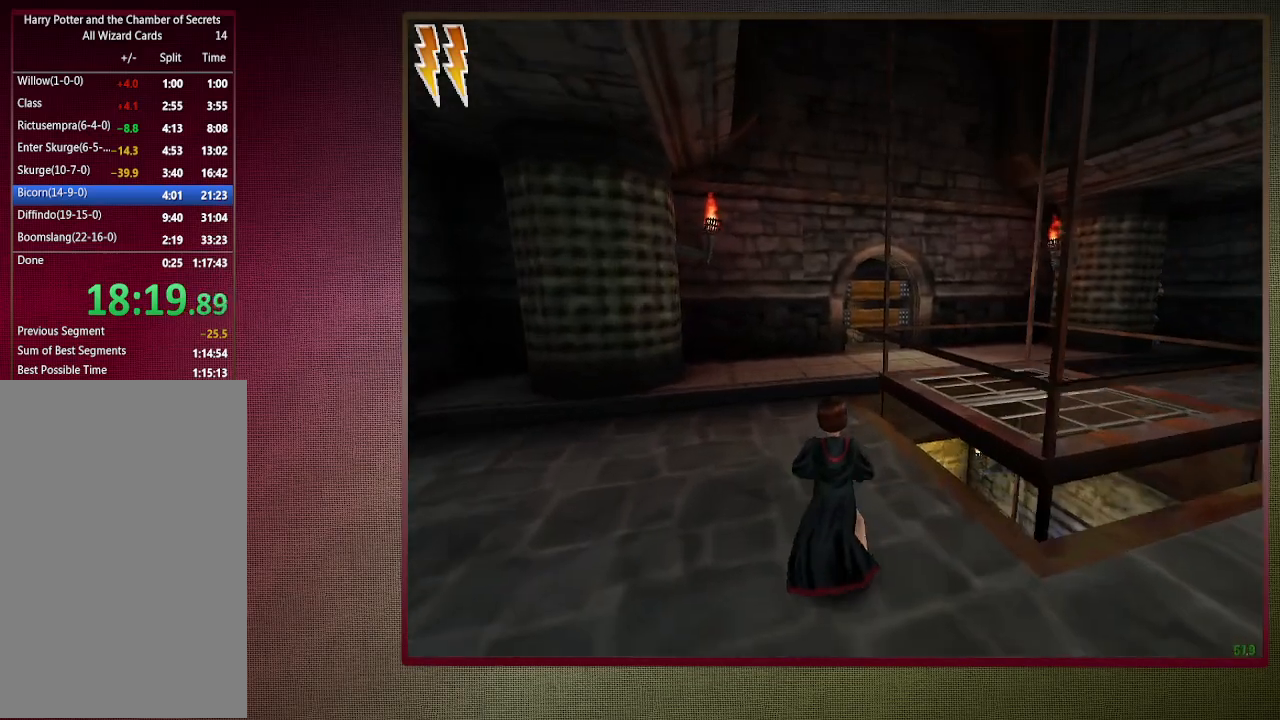
{"keys": ["shift", "space", "w"], "mouse": [], "events": []}
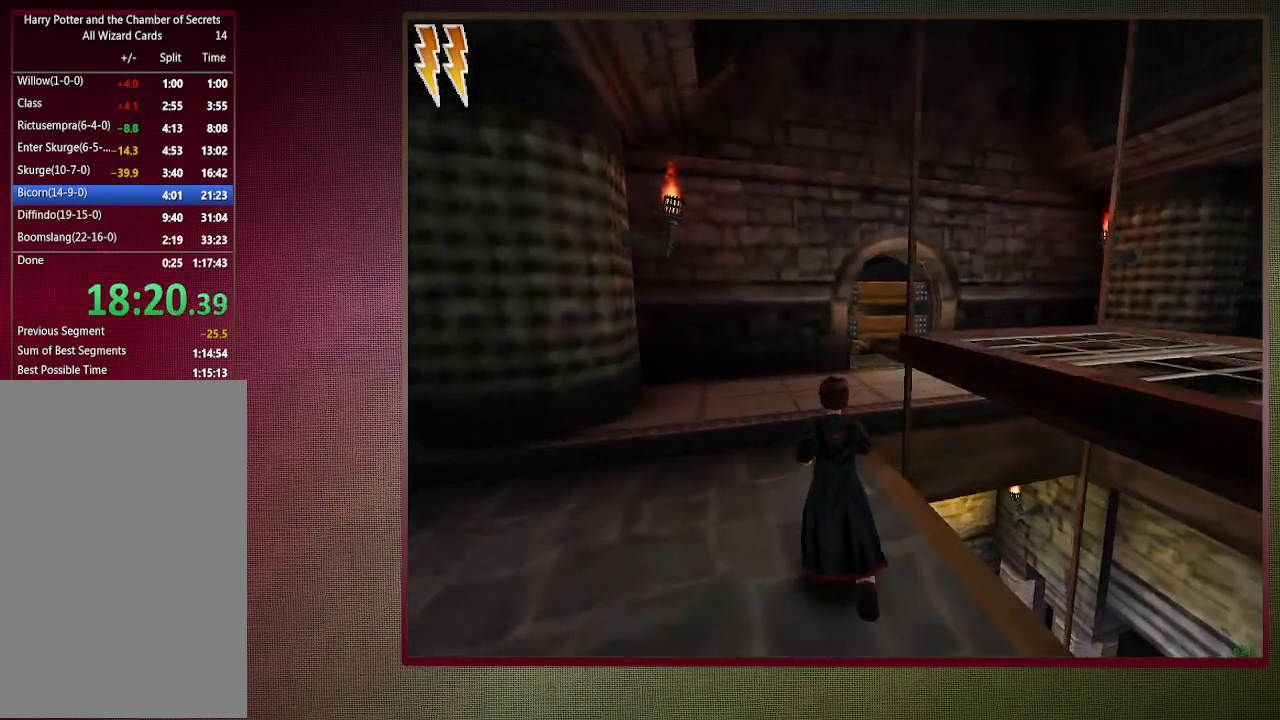
{"keys": ["a", "shift", "space", "w"], "mouse": [], "events": [[83, "a", "down"]]}
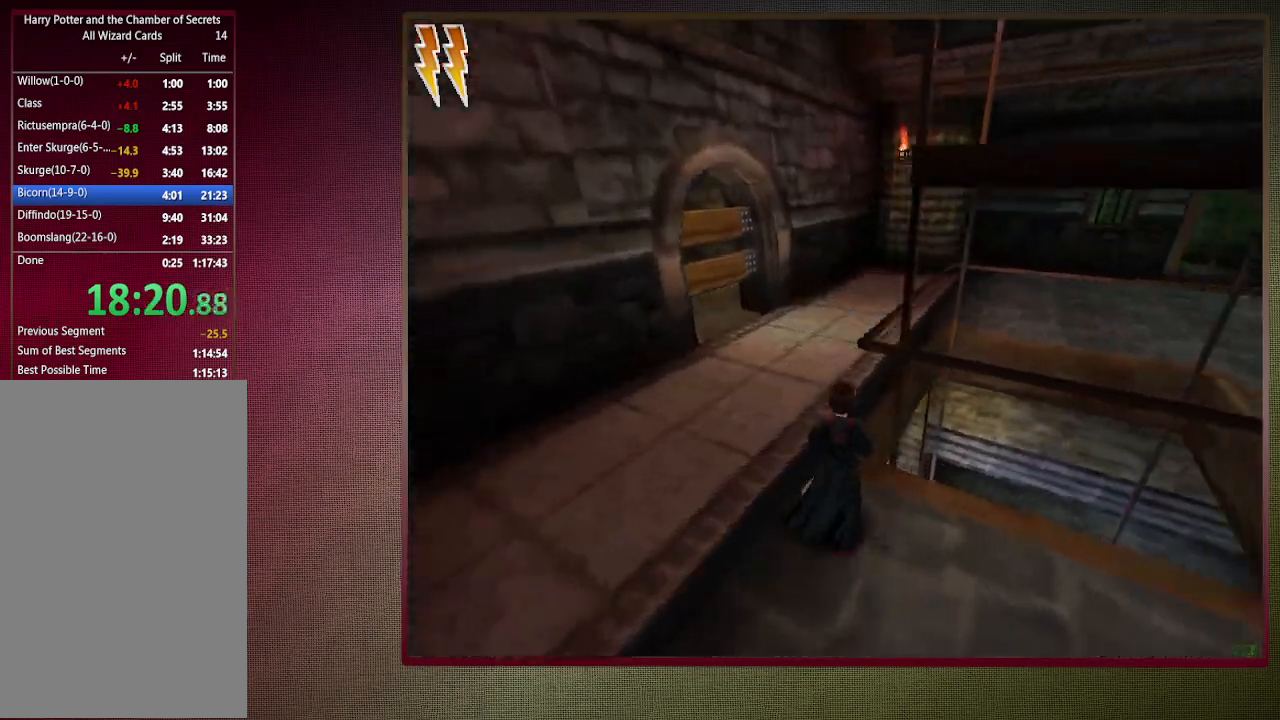
{"keys": ["shift", "space", "w"], "mouse": [], "events": [[483, "a", "up"]]}
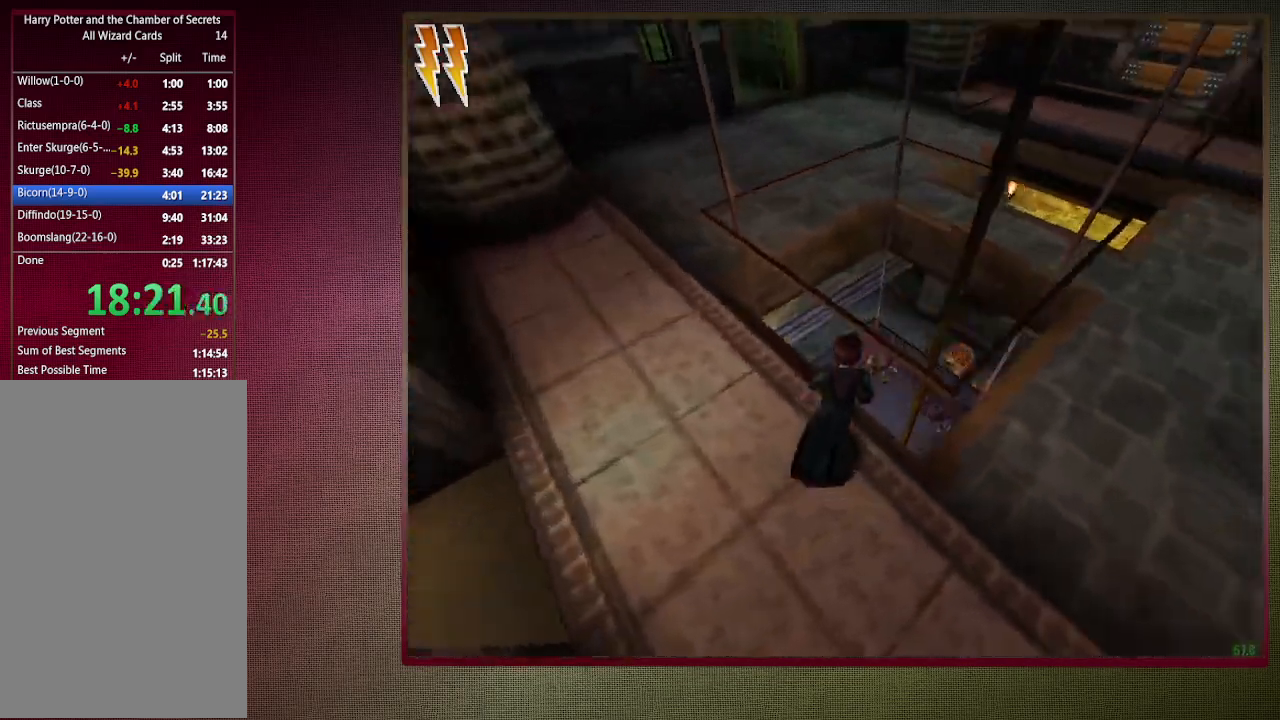
{"keys": ["space"], "mouse": ["left"], "events": [[133, "shift", "up"], [267, "w", "up"], [300, "mouse_left", "down"], [300, "mouse_right", "down"], [450, "mouse_left", "up"], [450, "mouse_right", "up"], [500, "mouse_left", "down"]]}
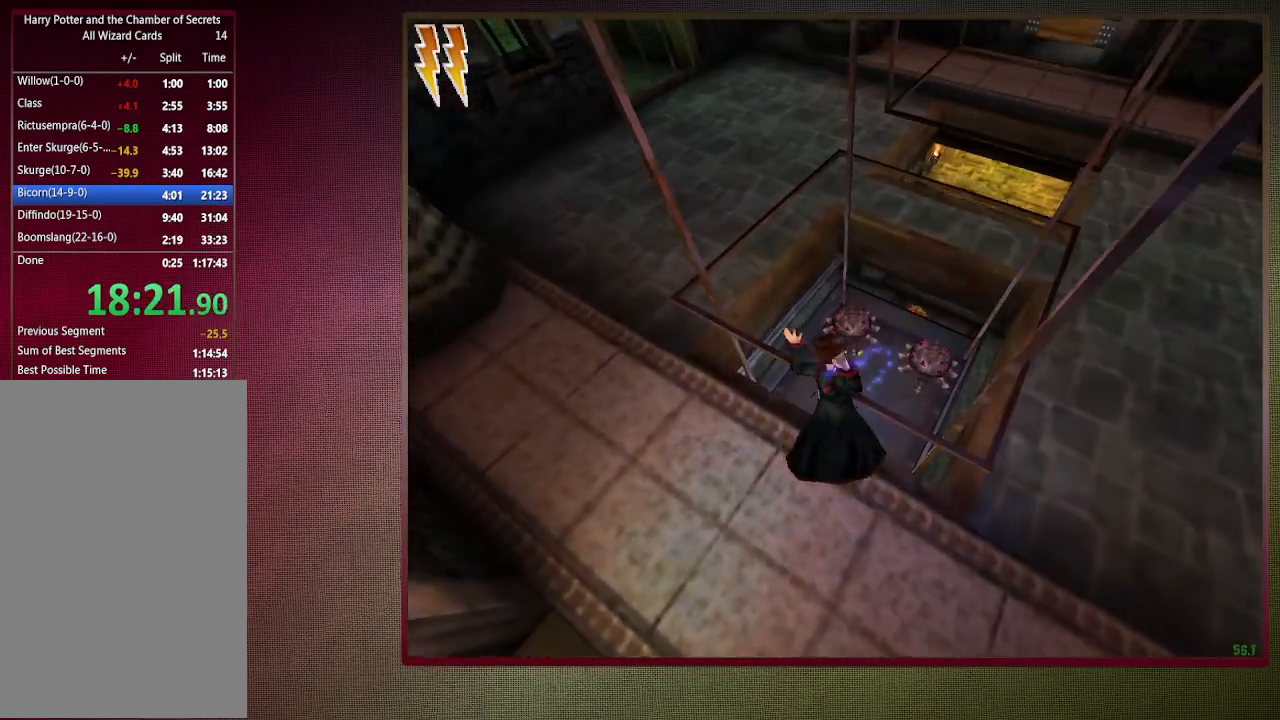
{"keys": ["a", "space"], "mouse": [], "events": [[133, "mouse_left", "up"], [183, "mouse_left", "down"], [317, "mouse_left", "up"], [367, "a", "down"]]}
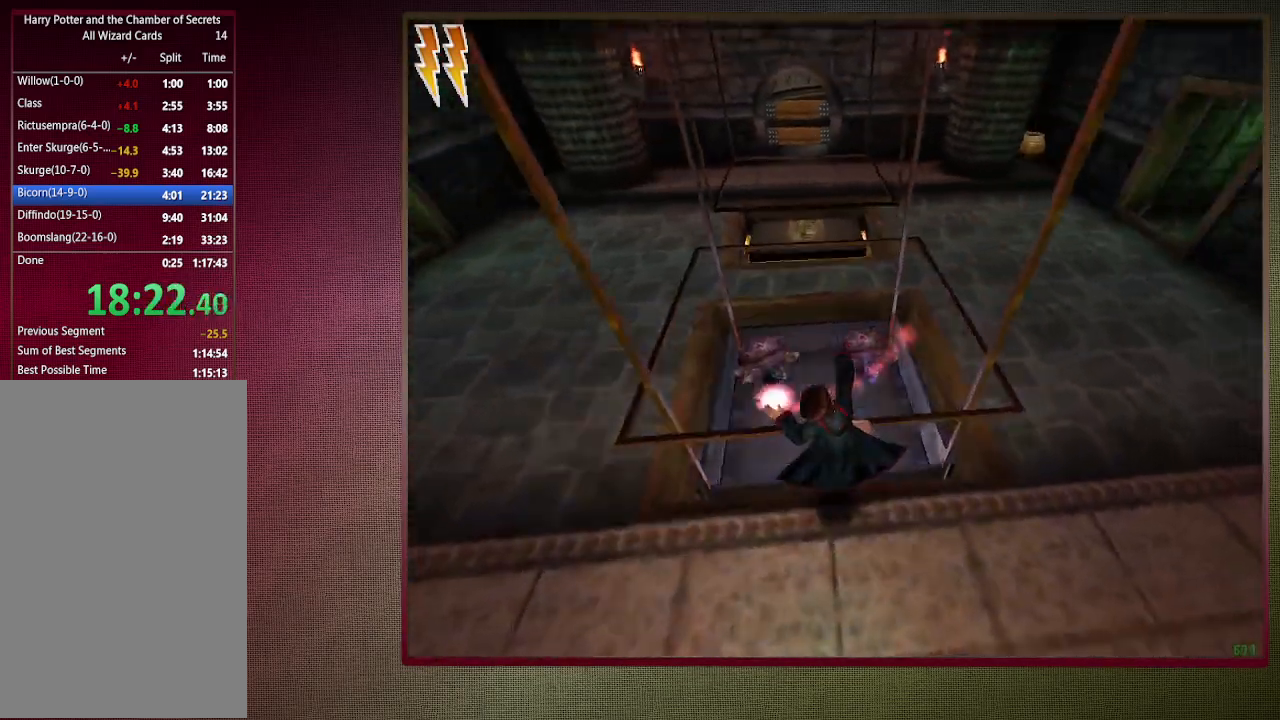
{"keys": ["a", "space"], "mouse": [], "events": [[150, "mouse_left", "down"], [250, "mouse_left", "up"], [333, "mouse_left", "down"], [433, "mouse_left", "up"]]}
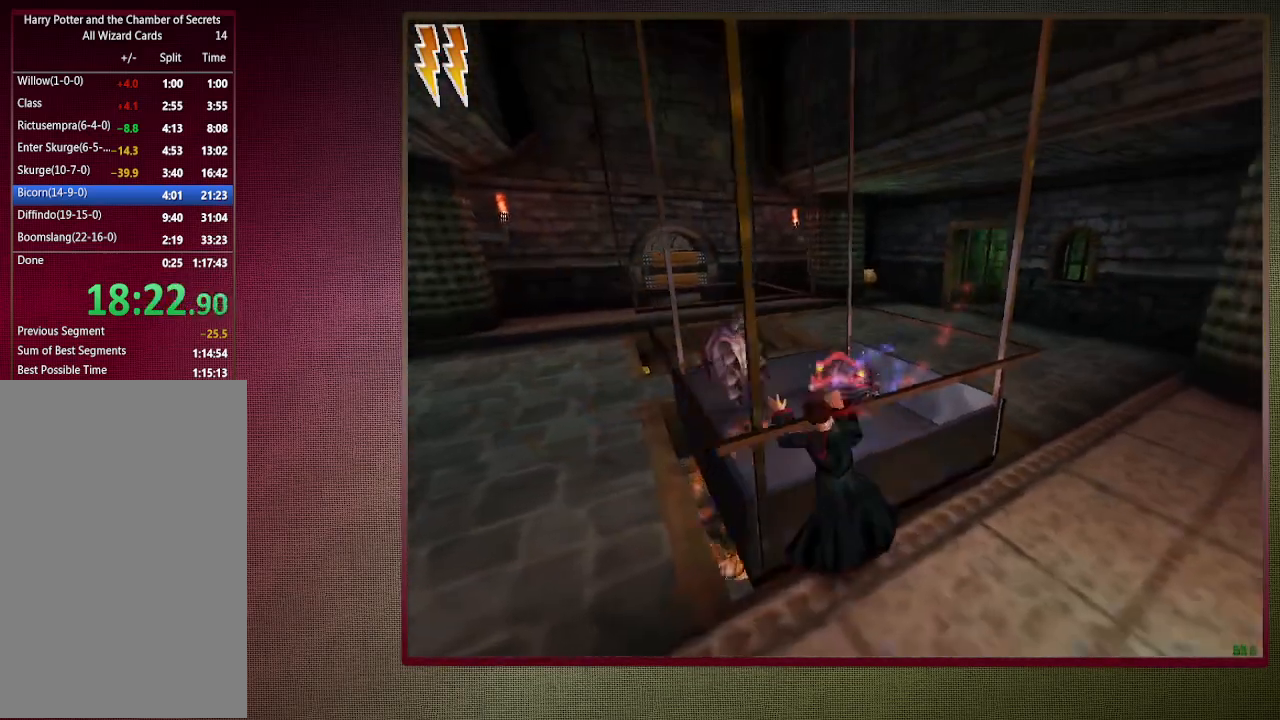
{"keys": ["space"], "mouse": [], "events": [[17, "mouse_left", "down"], [117, "a", "up"], [167, "mouse_left", "up"]]}
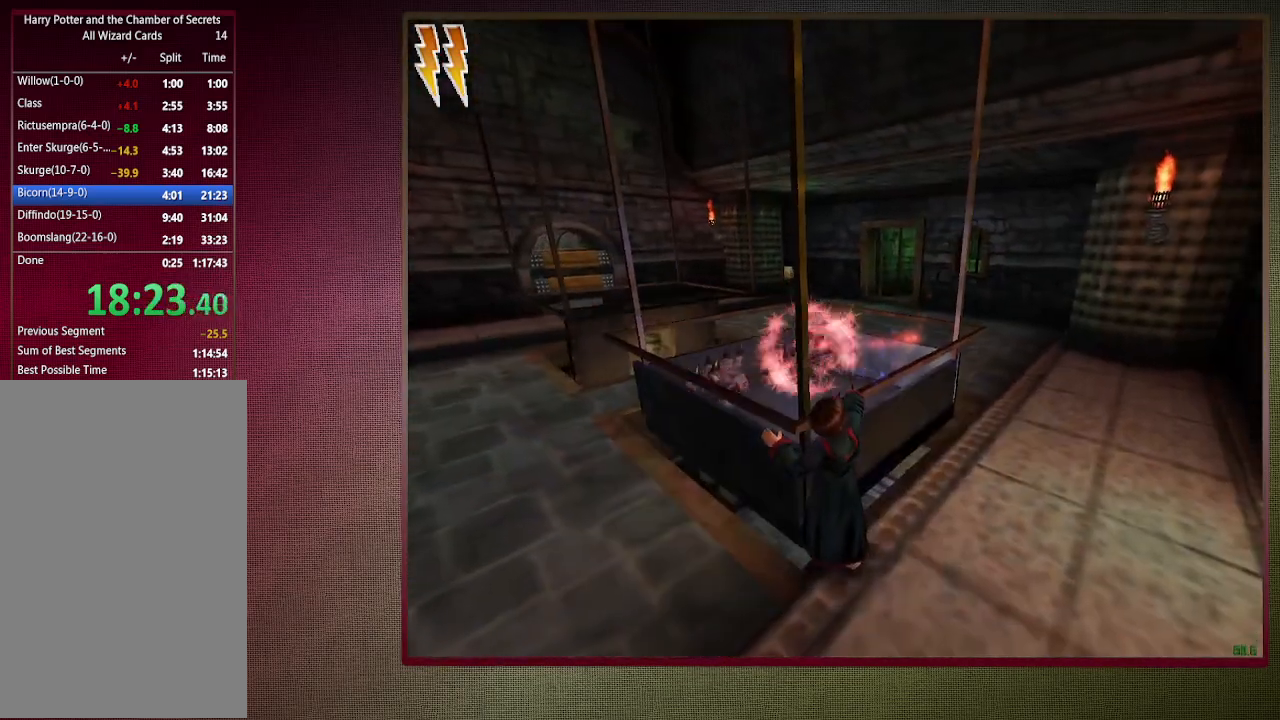
{"keys": ["a", "space"], "mouse": [], "events": [[50, "w", "down"], [233, "w", "up"], [467, "a", "down"]]}
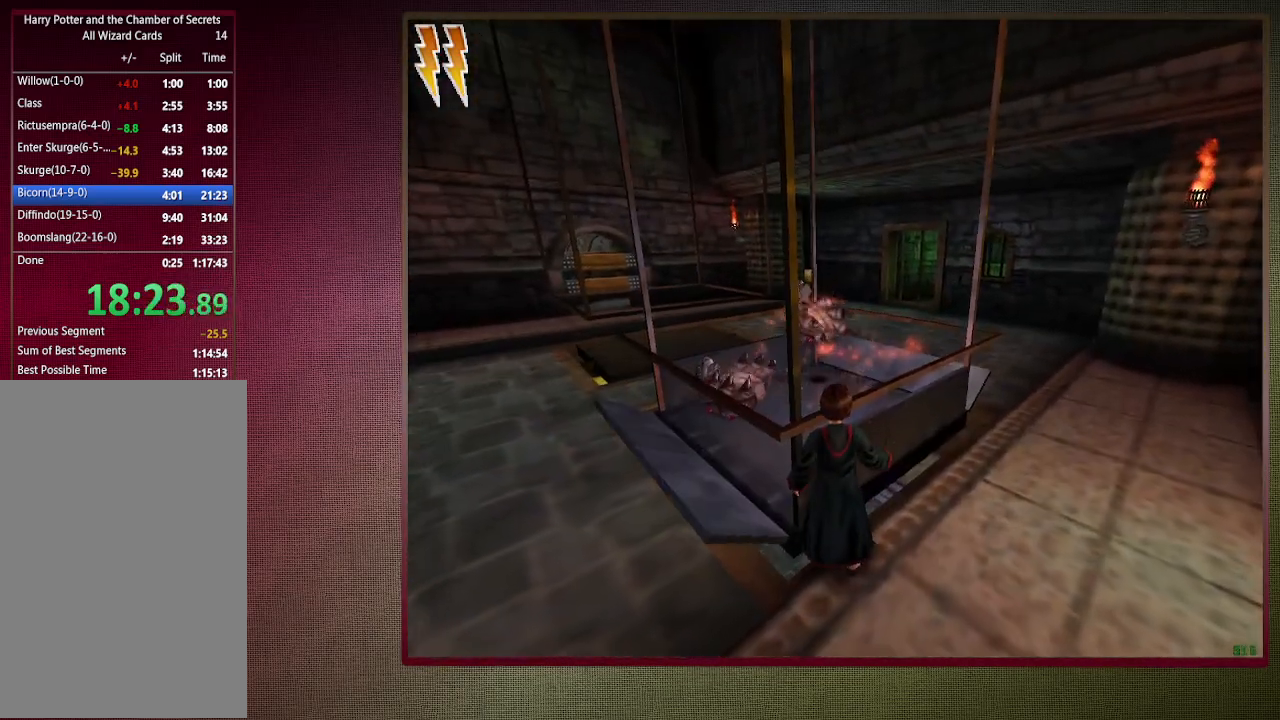
{"keys": [], "mouse": ["left"], "events": [[150, "a", "up"], [250, "mouse_left", "down"], [283, "space", "up"], [333, "mouse_left", "up"], [433, "mouse_left", "down"]]}
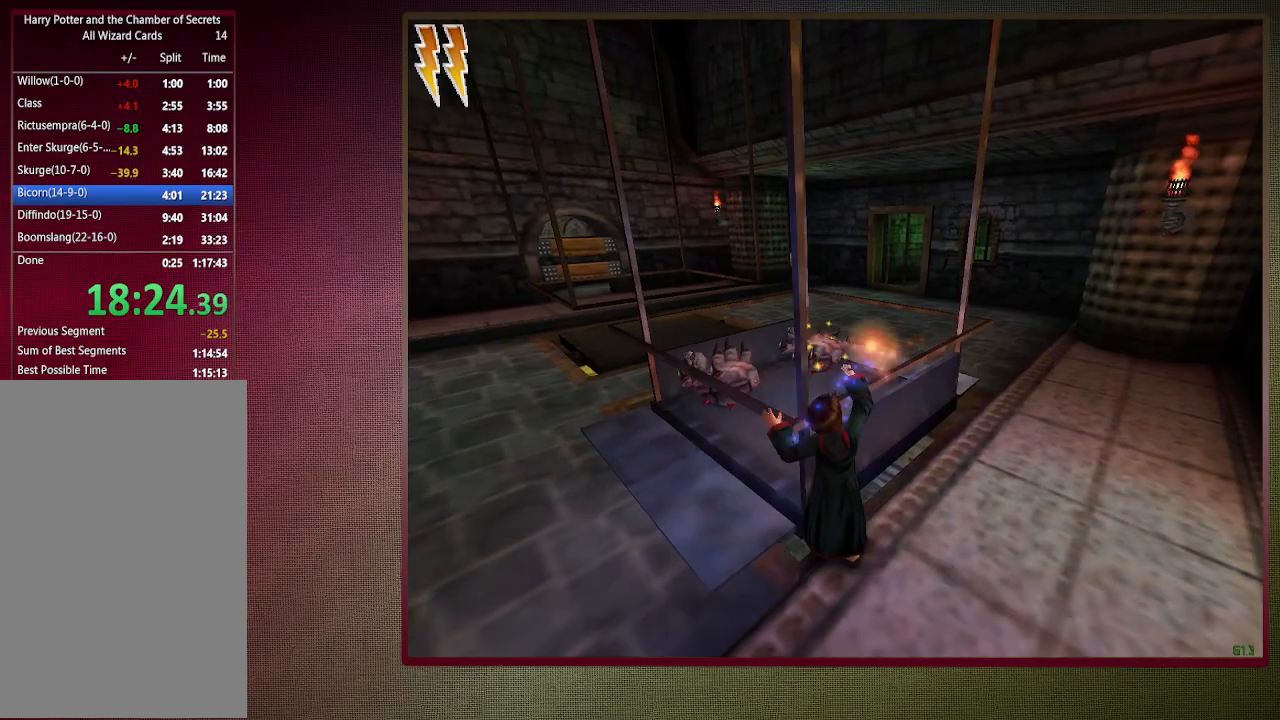
{"keys": [], "mouse": ["left"], "events": [[33, "mouse_left", "up"], [117, "escape", "down"], [167, "escape", "up"], [267, "escape", "down"], [317, "mouse_left", "down"], [367, "escape", "up"], [400, "mouse_left", "up"], [483, "mouse_left", "down"]]}
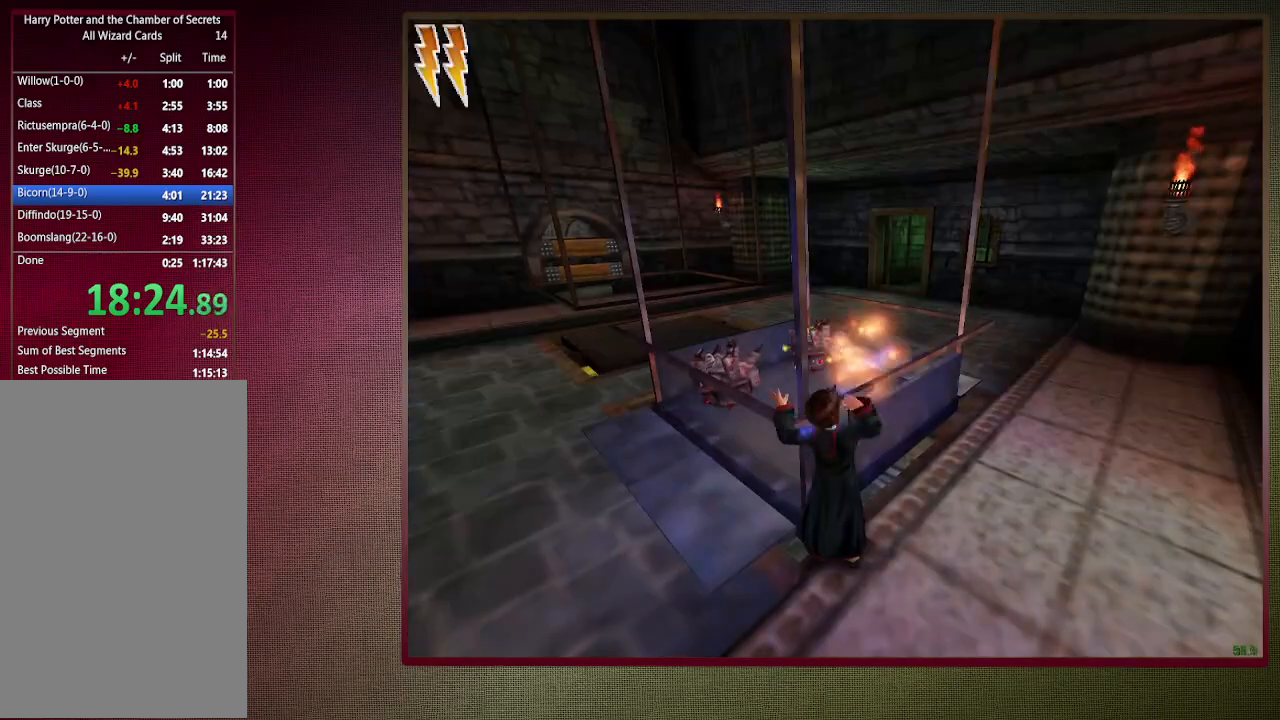
{"keys": [], "mouse": [], "events": [[83, "mouse_left", "up"], [133, "escape", "down"], [183, "mouse_left", "down"], [233, "escape", "up"], [283, "escape", "down"], [283, "mouse_left", "up"], [367, "escape", "up"], [367, "mouse_left", "down"], [500, "mouse_left", "up"]]}
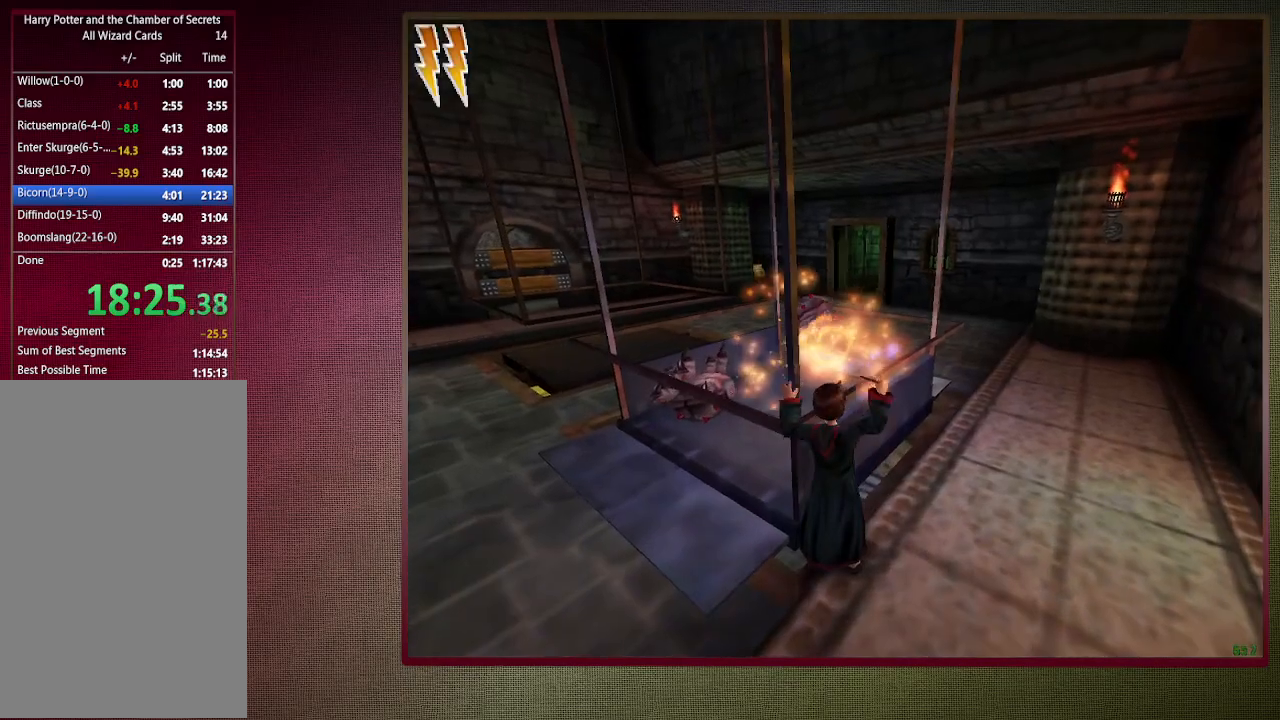
{"keys": [], "mouse": ["left"], "events": [[100, "mouse_left", "down"], [150, "escape", "down"], [200, "mouse_left", "up"], [233, "escape", "up"], [283, "mouse_left", "down"], [333, "escape", "down"], [383, "escape", "up"], [383, "mouse_left", "up"], [483, "mouse_left", "down"]]}
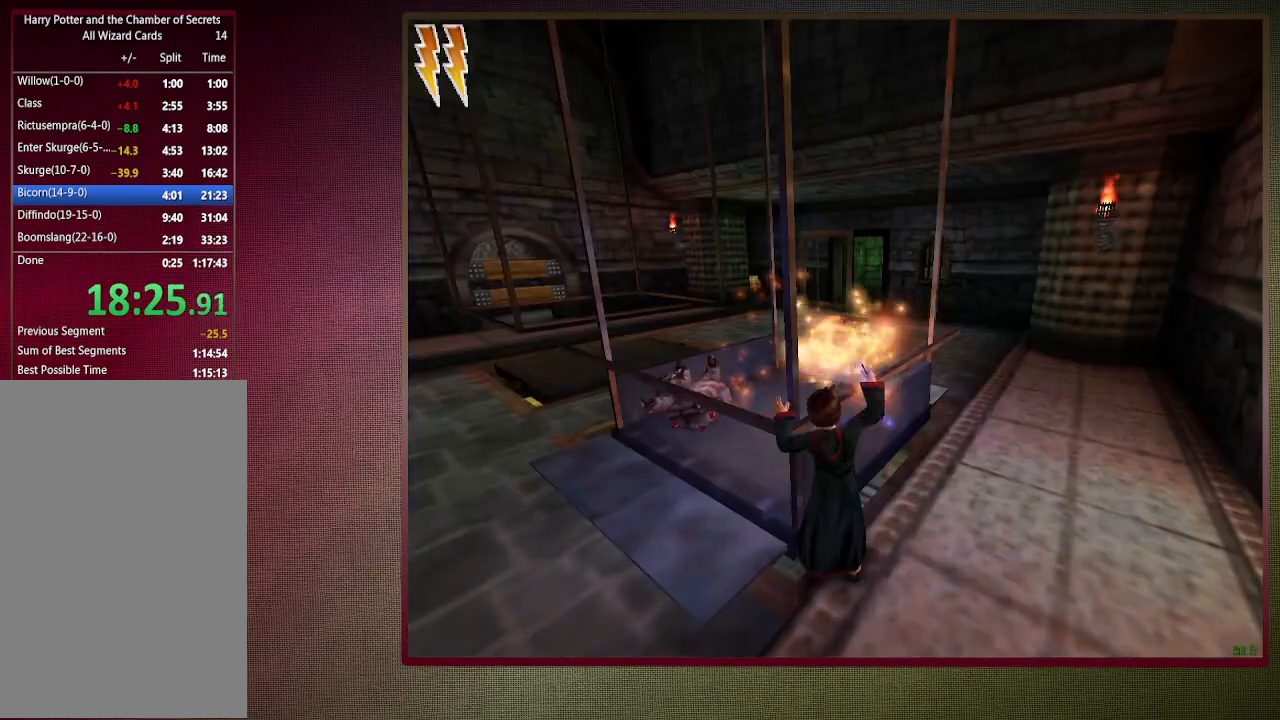
{"keys": [], "mouse": ["left"], "events": [[67, "mouse_left", "up"], [117, "mouse_left", "down"], [217, "escape", "down"], [267, "mouse_left", "up"], [300, "escape", "up"], [300, "mouse_left", "down"], [350, "escape", "down"], [400, "mouse_left", "up"], [450, "escape", "up"], [500, "mouse_left", "down"]]}
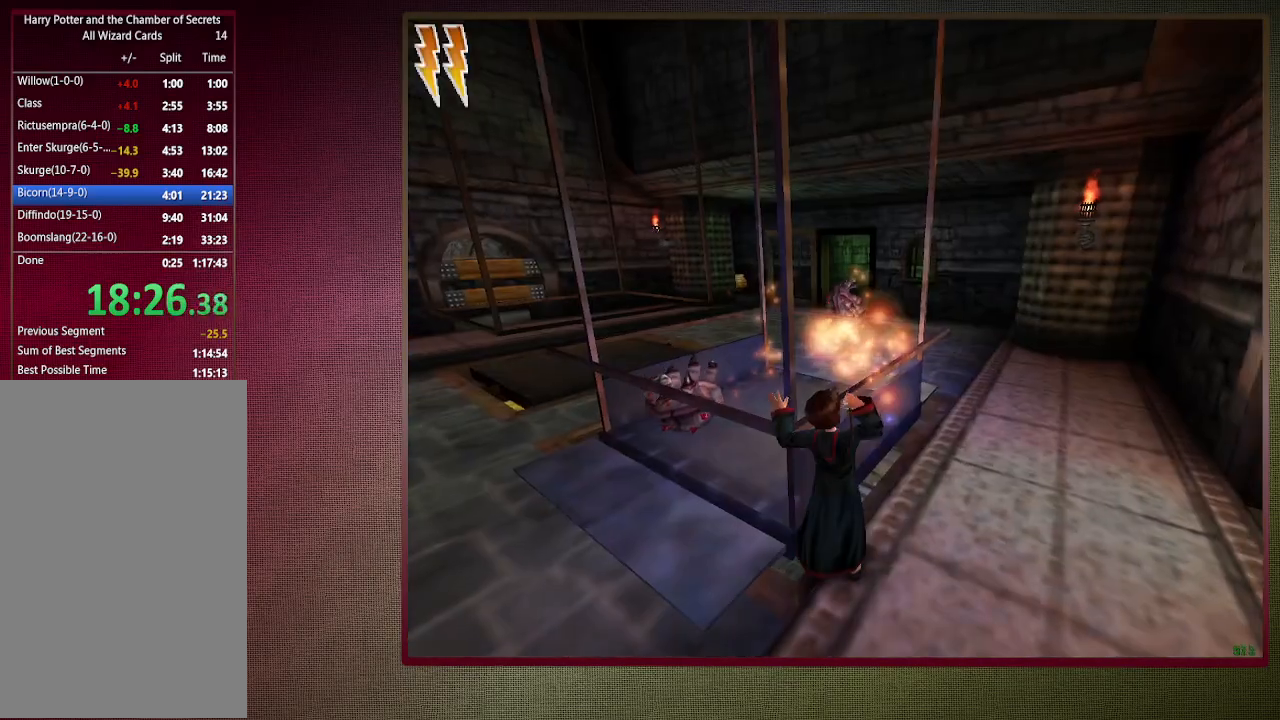
{"keys": [], "mouse": [], "events": [[133, "mouse_left", "up"], [183, "mouse_left", "down"], [267, "escape", "down"], [317, "mouse_left", "up"], [367, "escape", "up"], [367, "mouse_left", "down"], [417, "escape", "down"], [467, "mouse_left", "up"], [500, "escape", "up"]]}
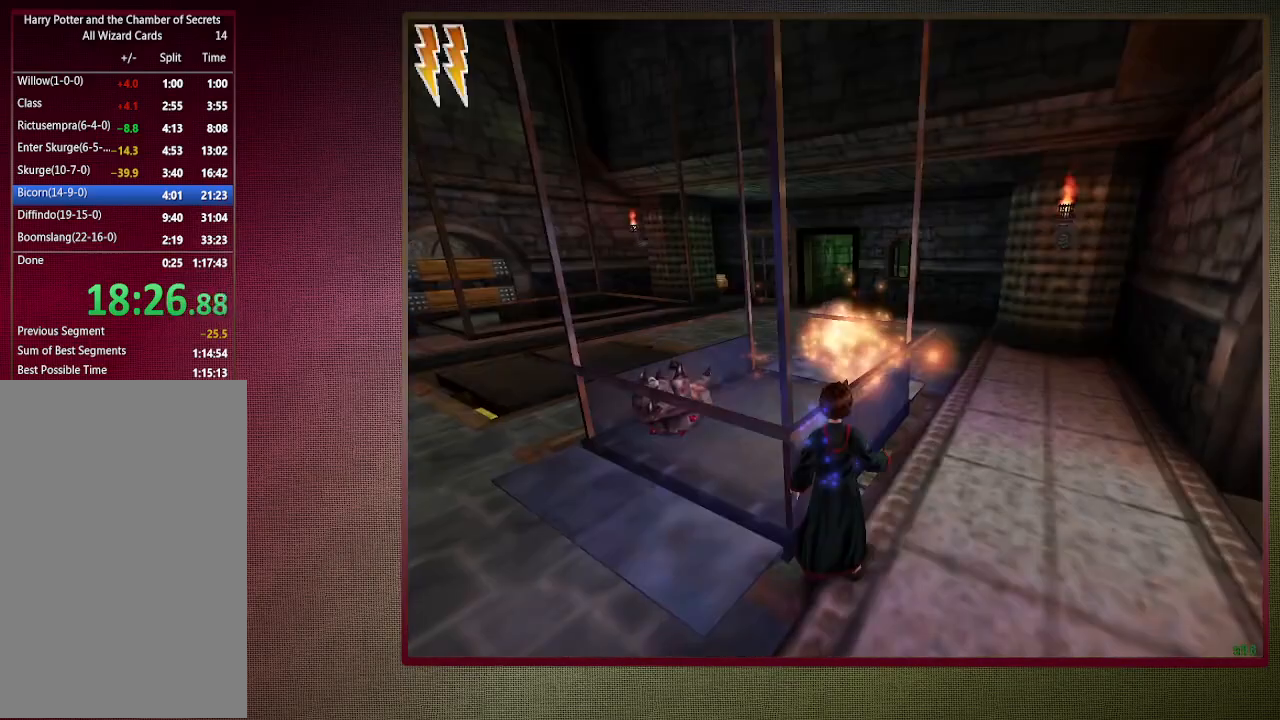
{"keys": [], "mouse": ["left"], "events": [[50, "mouse_left", "down"], [150, "mouse_left", "up"], [250, "mouse_left", "down"], [350, "escape", "down"], [350, "mouse_left", "up"], [433, "escape", "up"], [433, "mouse_left", "down"]]}
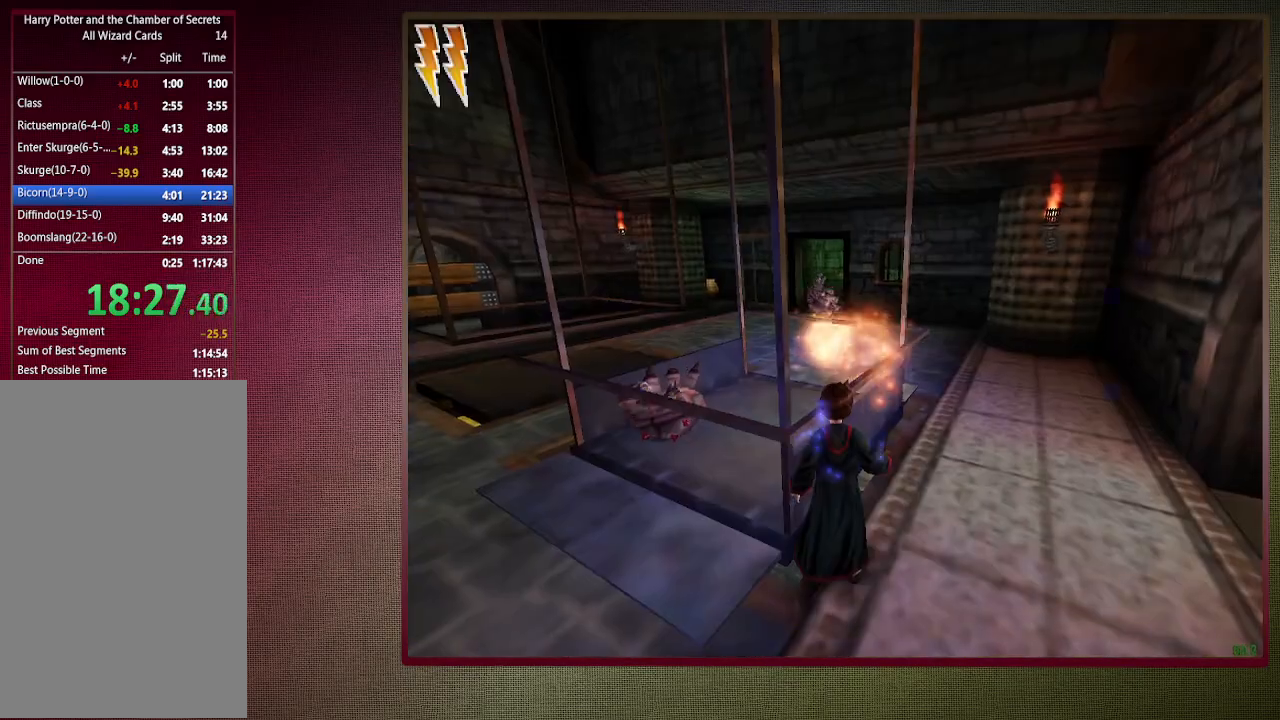
{"keys": ["d", "space", "w"], "mouse": ["left"], "events": [[33, "escape", "down"], [33, "mouse_left", "up"], [83, "escape", "up"], [83, "mouse_left", "down"], [217, "mouse_left", "up"], [267, "mouse_left", "down"], [267, "space", "down"], [267, "w", "down"], [400, "mouse_left", "up"], [450, "mouse_left", "down"], [483, "d", "down"]]}
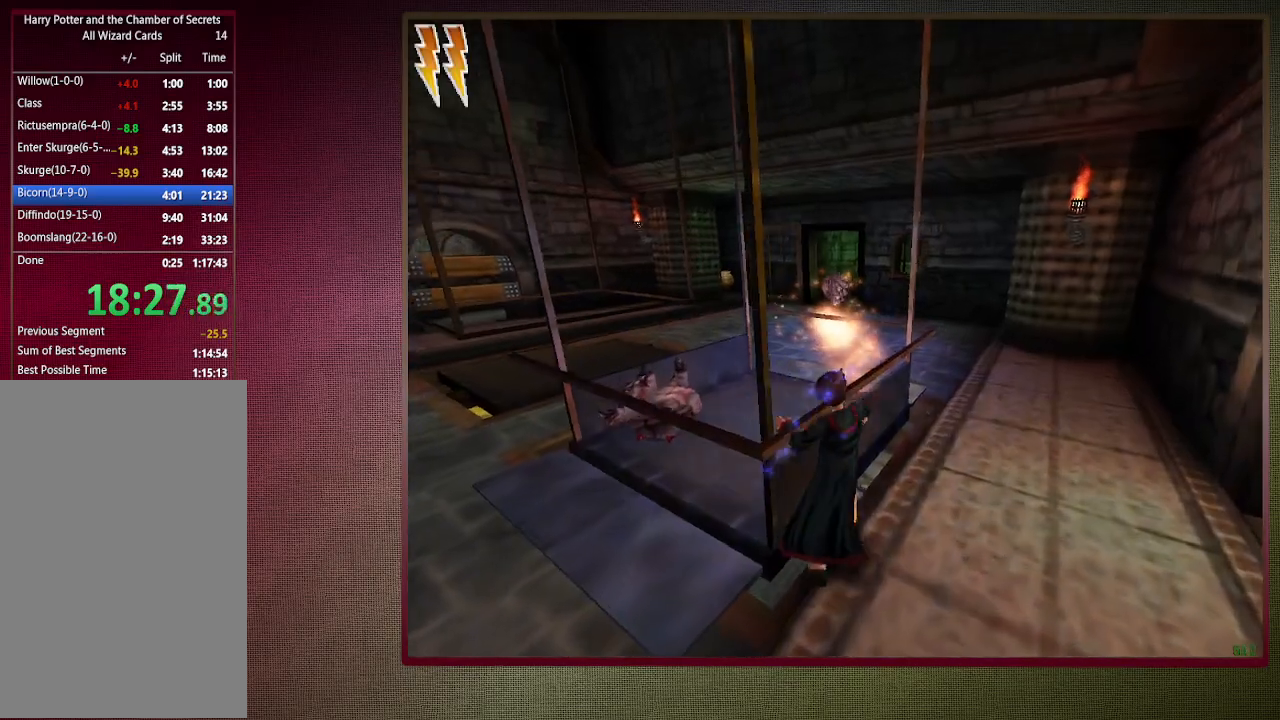
{"keys": ["d", "space"], "mouse": [], "events": [[33, "mouse_left", "up"], [417, "w", "up"]]}
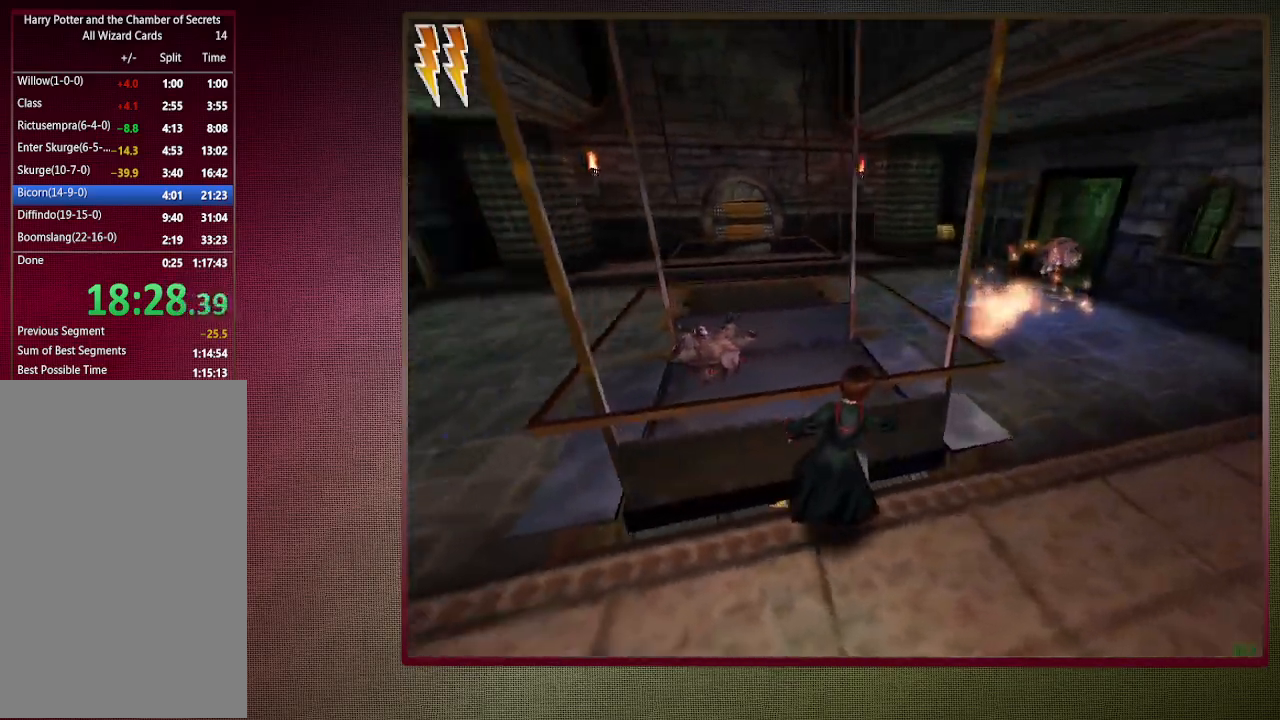
{"keys": ["space"], "mouse": ["left"], "events": [[250, "w", "down"], [400, "d", "up"], [400, "w", "up"], [433, "mouse_left", "down"]]}
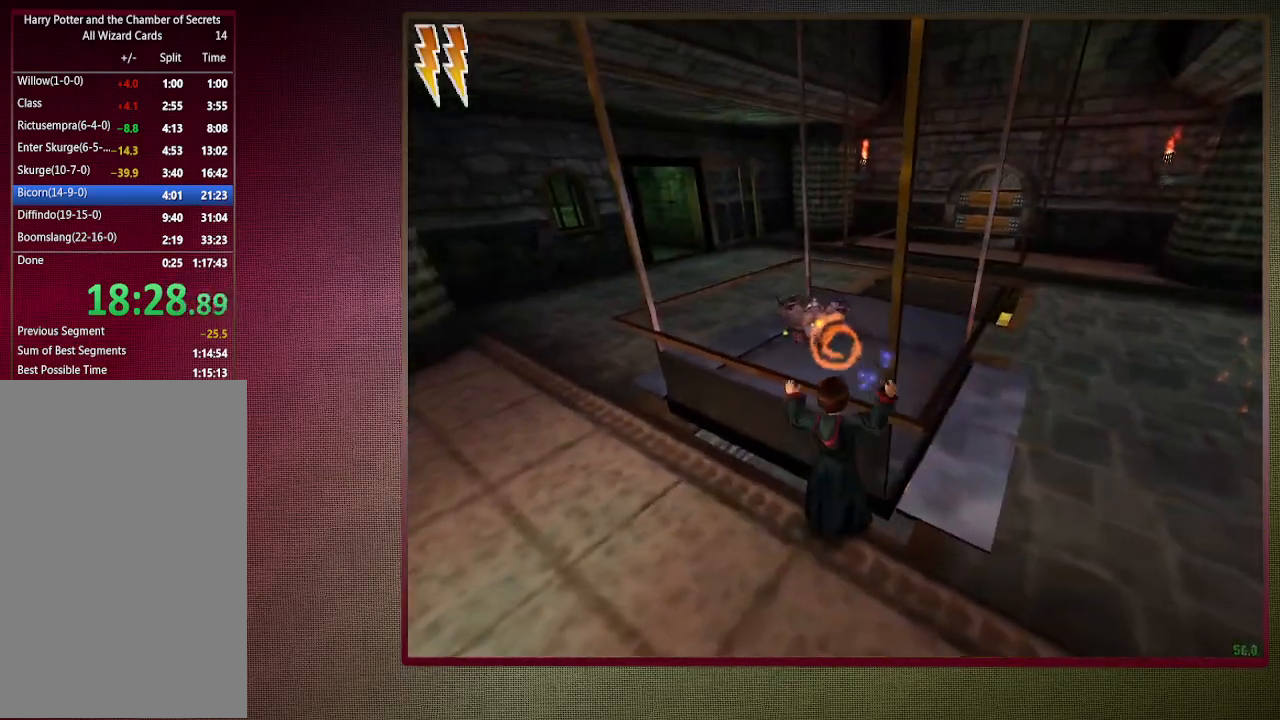
{"keys": ["escape"], "mouse": ["left"], "events": [[17, "space", "up"], [67, "mouse_left", "up"], [117, "mouse_left", "down"], [217, "mouse_left", "up"], [267, "escape", "down"], [350, "escape", "up"], [400, "escape", "down"], [500, "mouse_left", "down"]]}
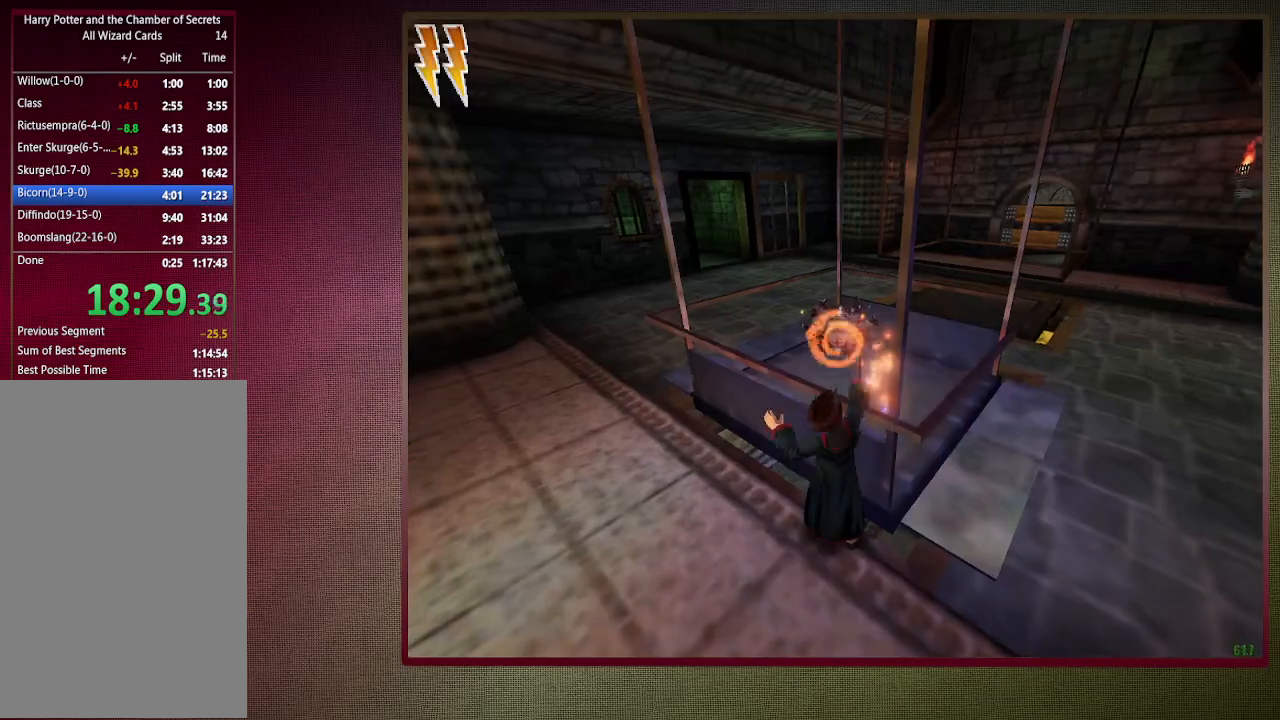
{"keys": ["escape"], "mouse": [], "events": [[50, "escape", "up"], [100, "mouse_left", "up"], [183, "mouse_left", "down"], [267, "escape", "down"], [267, "mouse_left", "up"], [367, "escape", "up"], [367, "mouse_left", "down"], [467, "escape", "down"], [467, "mouse_left", "up"]]}
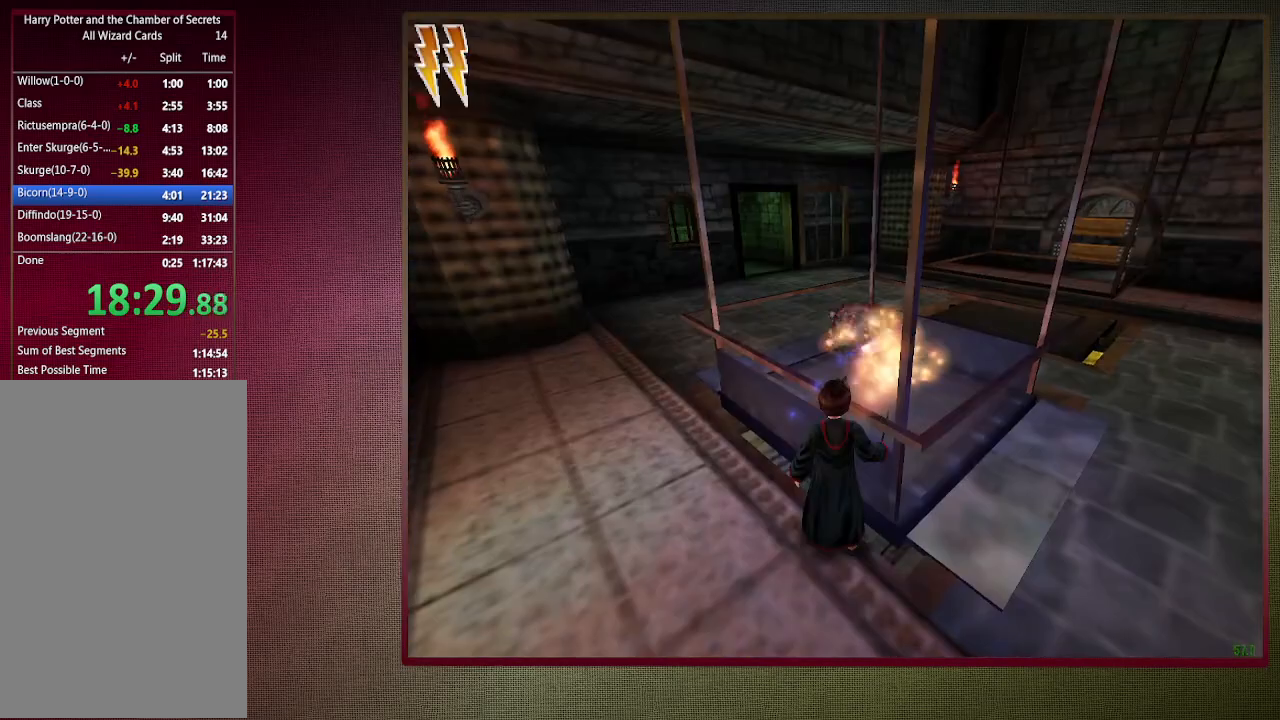
{"keys": [], "mouse": ["left"], "events": [[17, "escape", "up"], [50, "mouse_left", "down"], [150, "mouse_left", "up"], [250, "mouse_left", "down"], [333, "escape", "down"], [383, "mouse_left", "up"], [433, "escape", "up"], [483, "mouse_left", "down"]]}
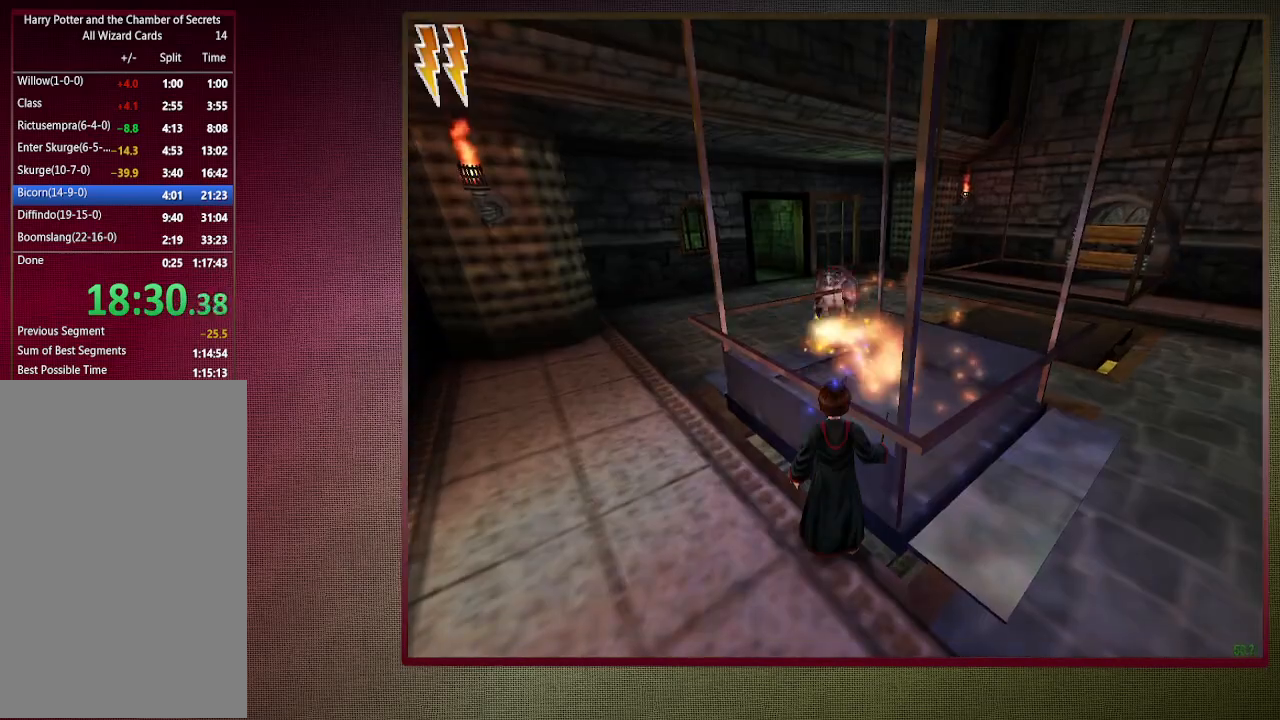
{"keys": [], "mouse": [], "events": [[33, "escape", "down"], [67, "mouse_left", "up"], [117, "escape", "up"], [167, "mouse_left", "down"], [250, "mouse_left", "up"], [300, "mouse_left", "down"], [350, "escape", "down"], [450, "escape", "up"], [450, "mouse_left", "up"]]}